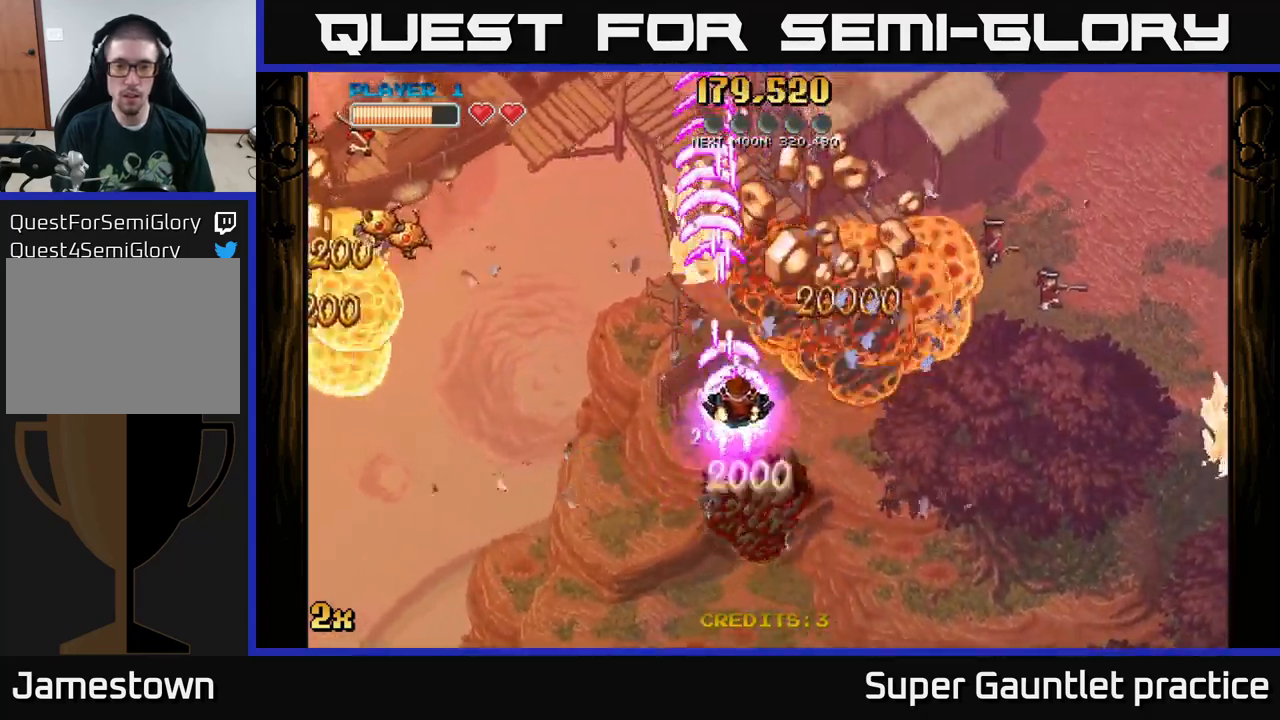
Gameplay with a controller (Xbox layout); each line is a JSON object with the inputs held at the frame after it. "events" lists button and stick changes between this image and that frame as [ms after this image, input, new state], when the widget could be followed in between. Not read: right_stick.
{"buttons": ["A"], "left_stick": "up-left", "events": [[400, "left_stick", "up-left"]]}
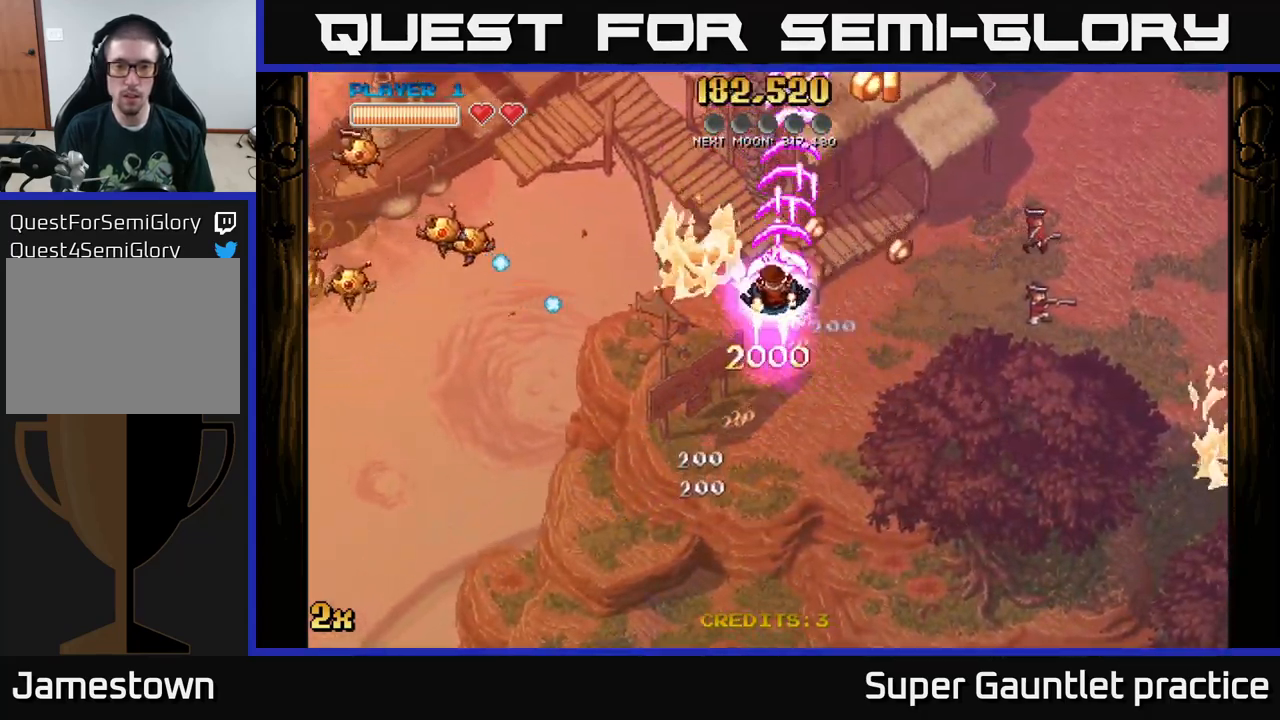
{"buttons": ["A"], "left_stick": "right", "events": [[50, "left_stick", "right"]]}
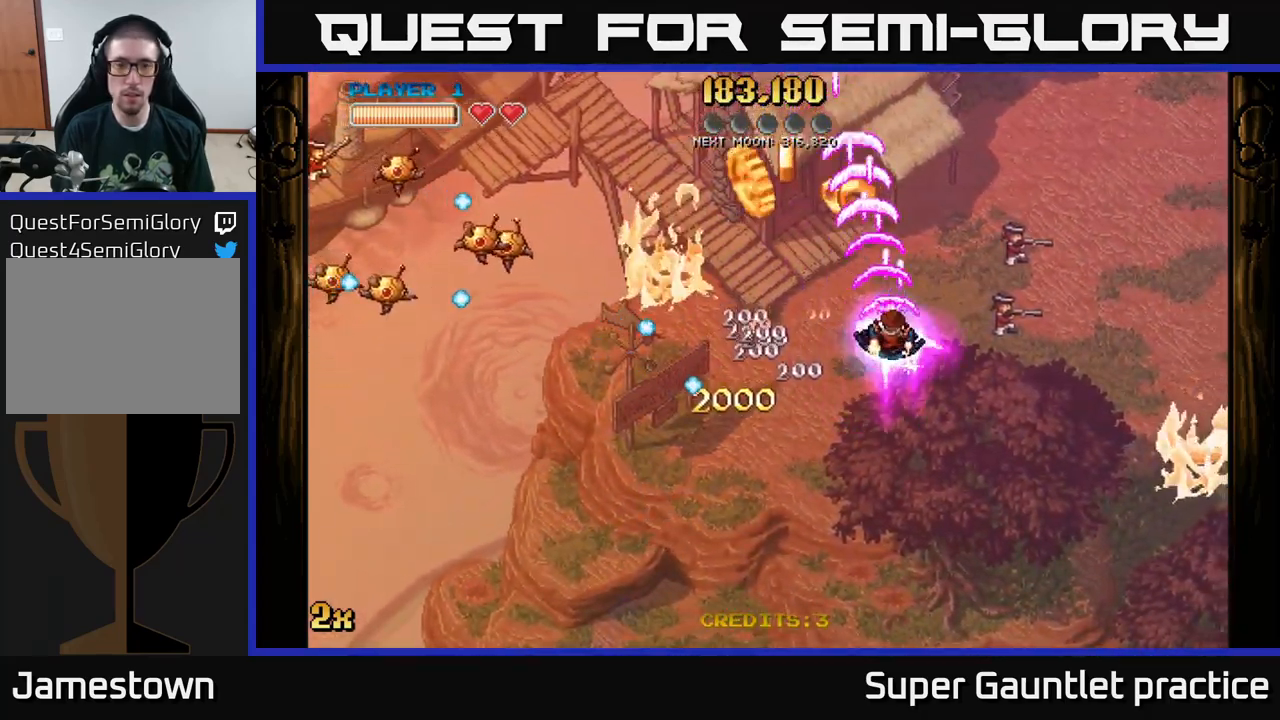
{"buttons": ["A"], "left_stick": "down", "events": [[83, "left_stick", "up-left"], [333, "left_stick", "down-left"], [383, "left_stick", "down"]]}
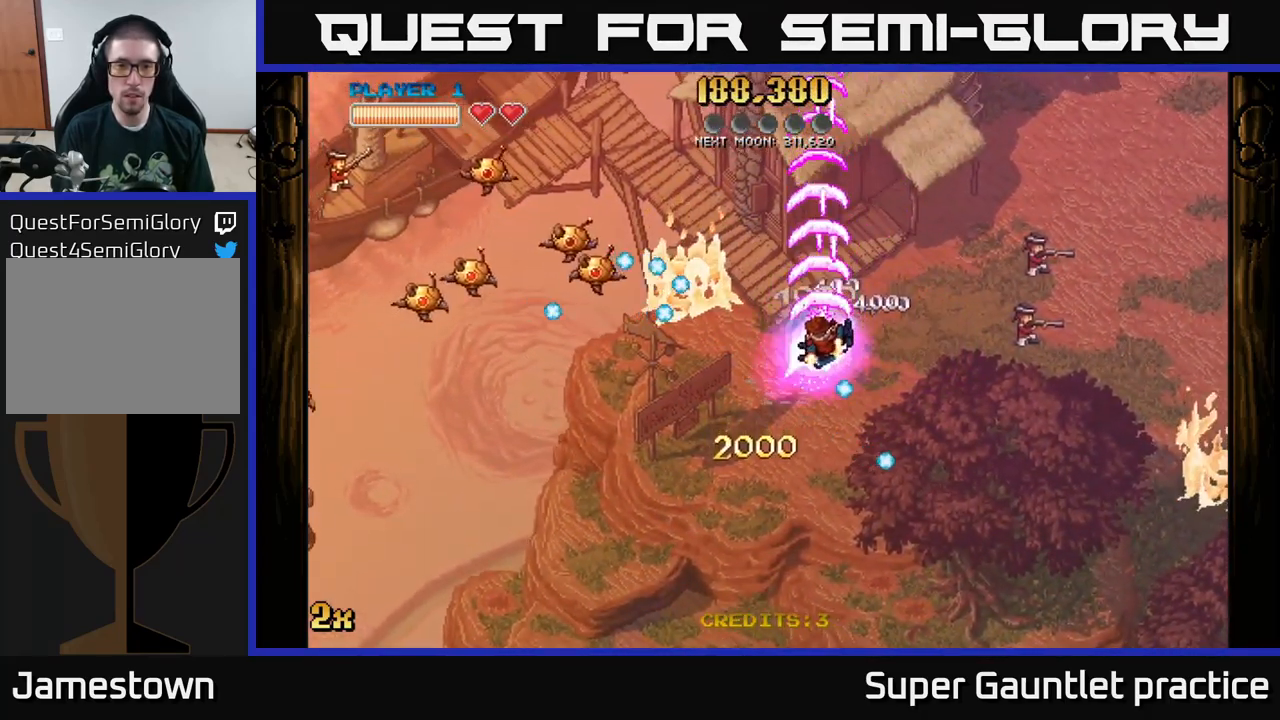
{"buttons": ["A"], "left_stick": "down-left", "events": [[300, "X", "down"], [300, "left_stick", "up-left"], [383, "X", "up"], [466, "left_stick", "down-left"]]}
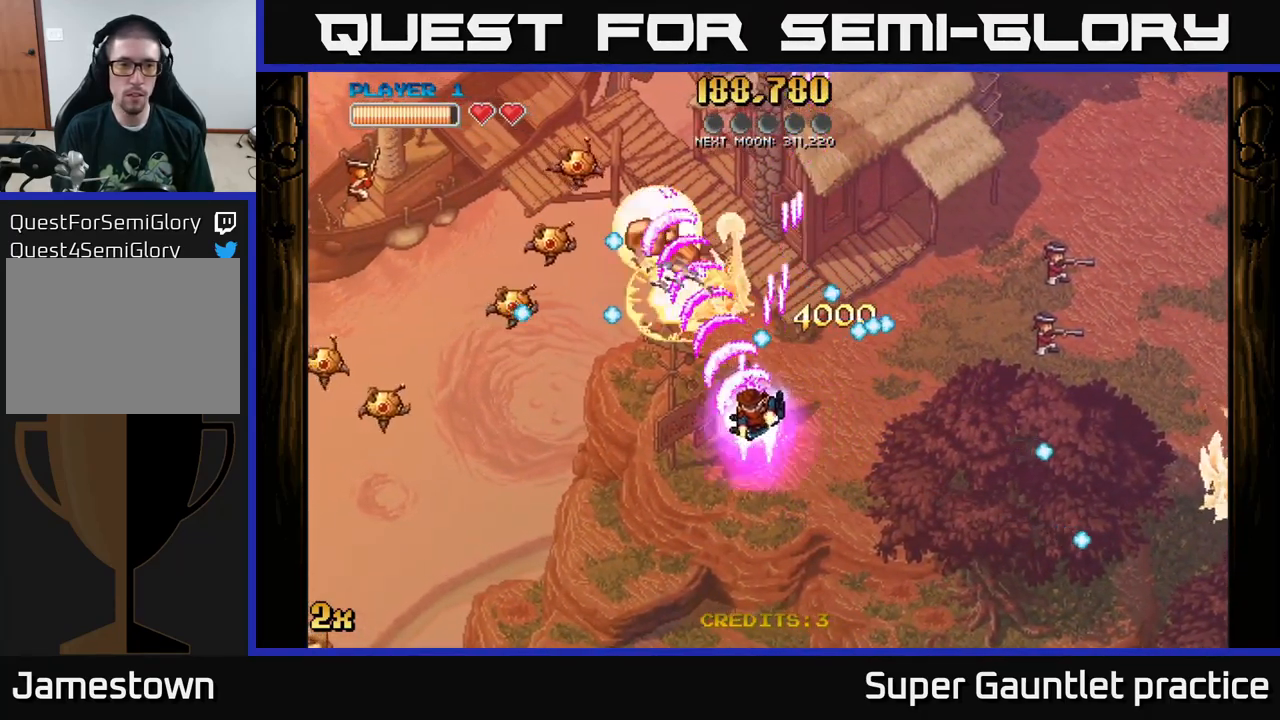
{"buttons": ["A"], "left_stick": "down-left", "events": []}
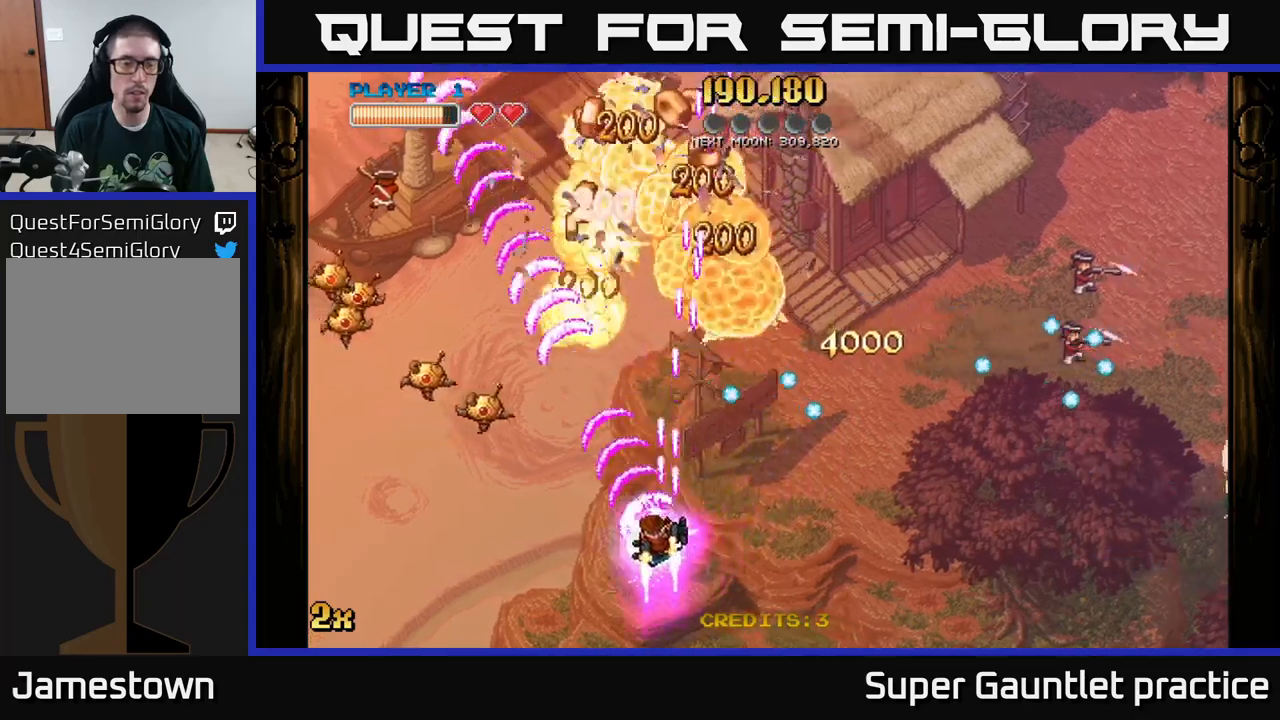
{"buttons": ["A"], "left_stick": "down-left", "events": []}
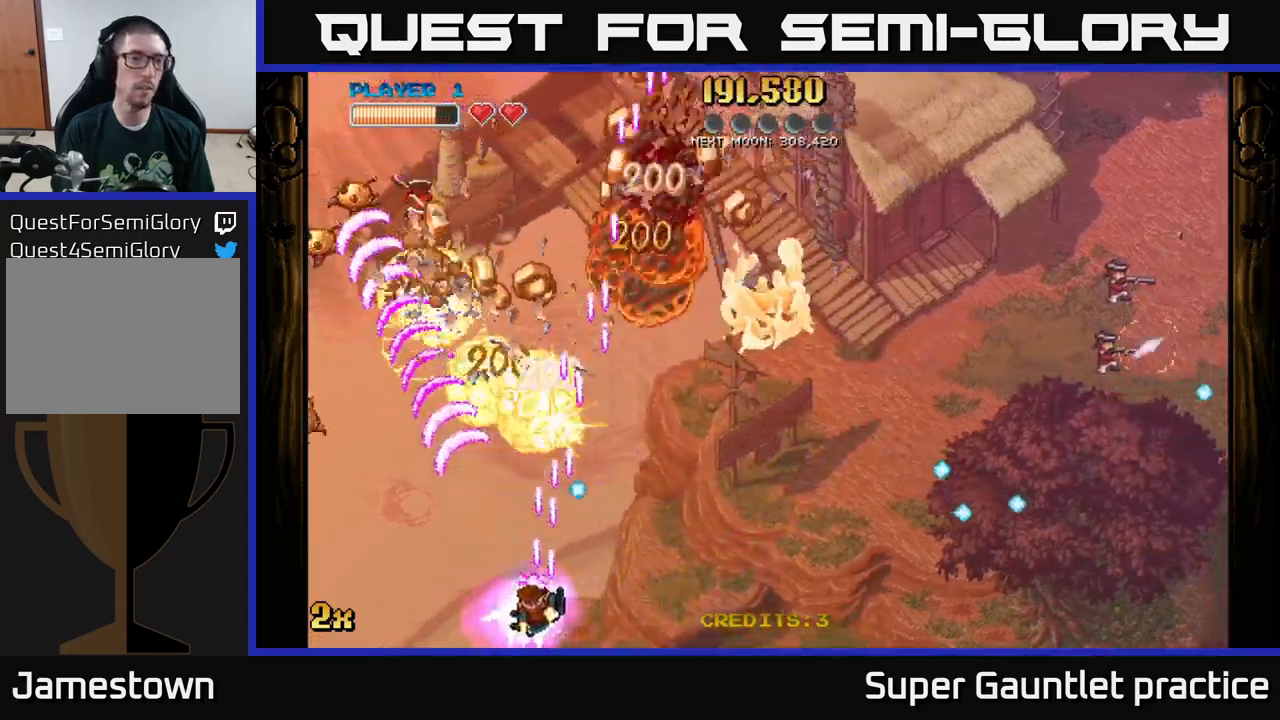
{"buttons": ["A"], "left_stick": "down-left", "events": []}
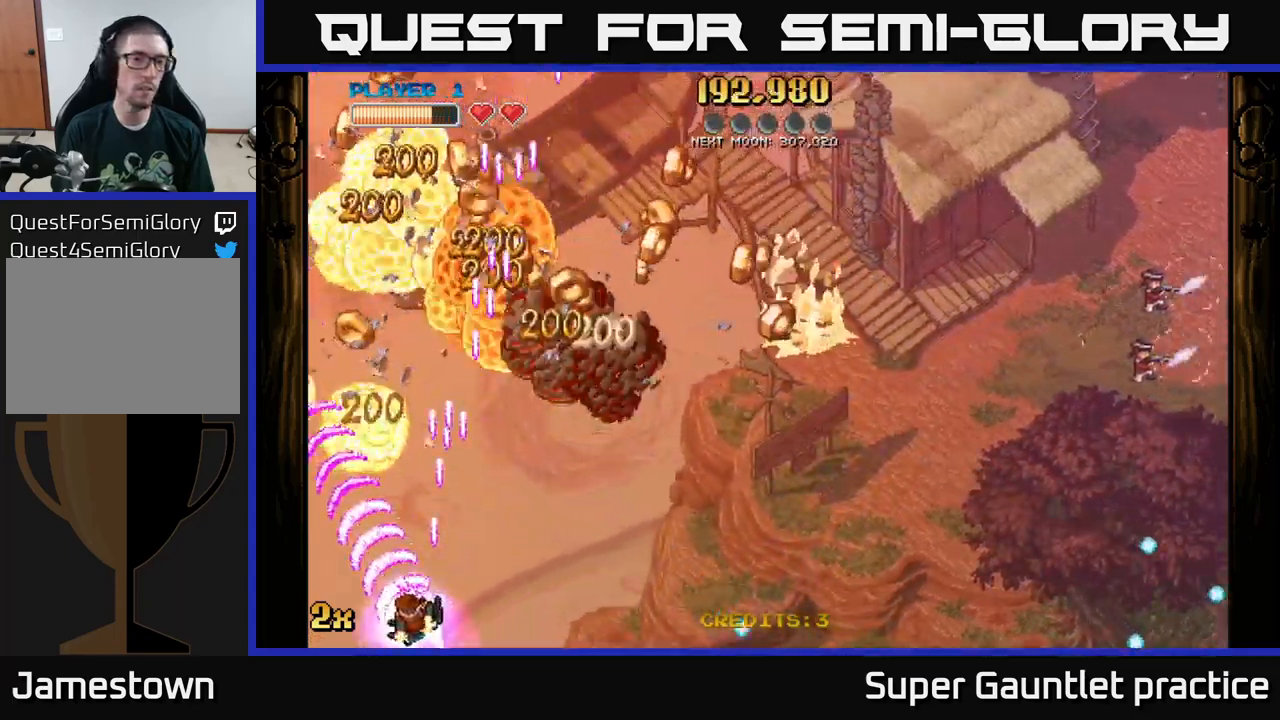
{"buttons": ["A"], "left_stick": "right", "events": [[67, "left_stick", "right"]]}
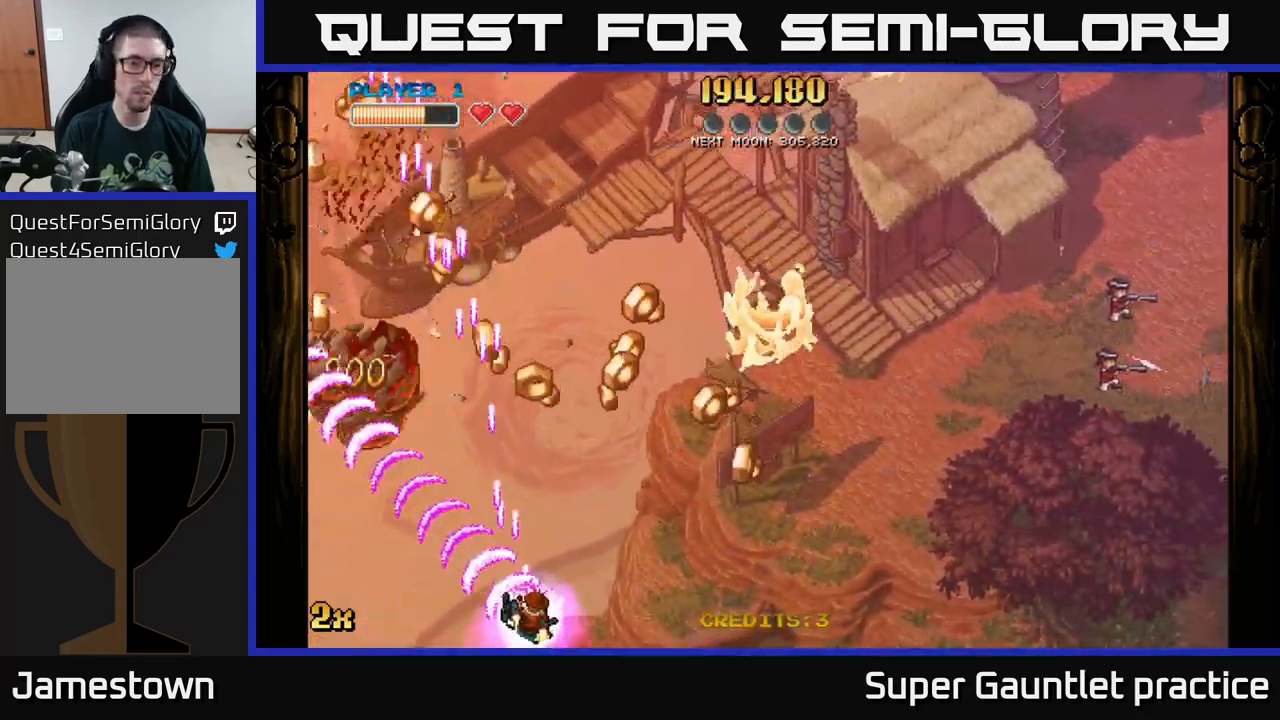
{"buttons": ["A"], "left_stick": "up-left", "events": [[483, "left_stick", "up-left"]]}
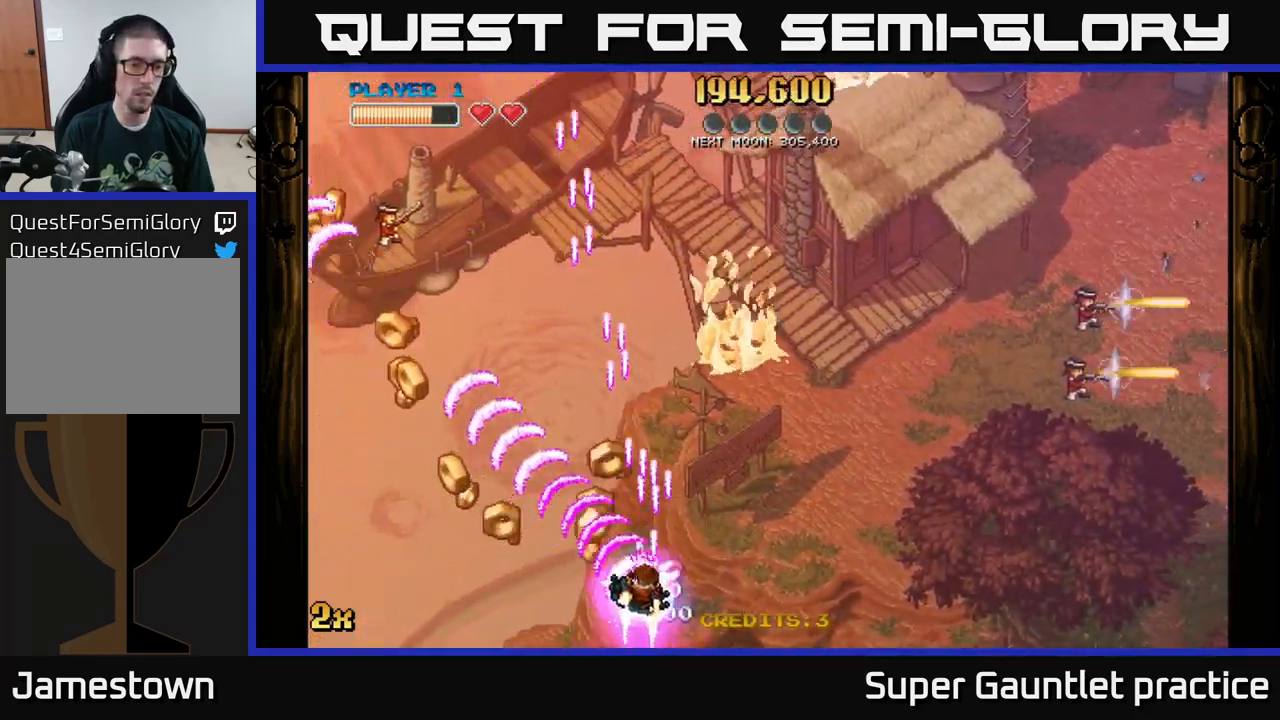
{"buttons": ["A"], "left_stick": "down-left", "events": [[117, "left_stick", "left"], [400, "left_stick", "down-left"]]}
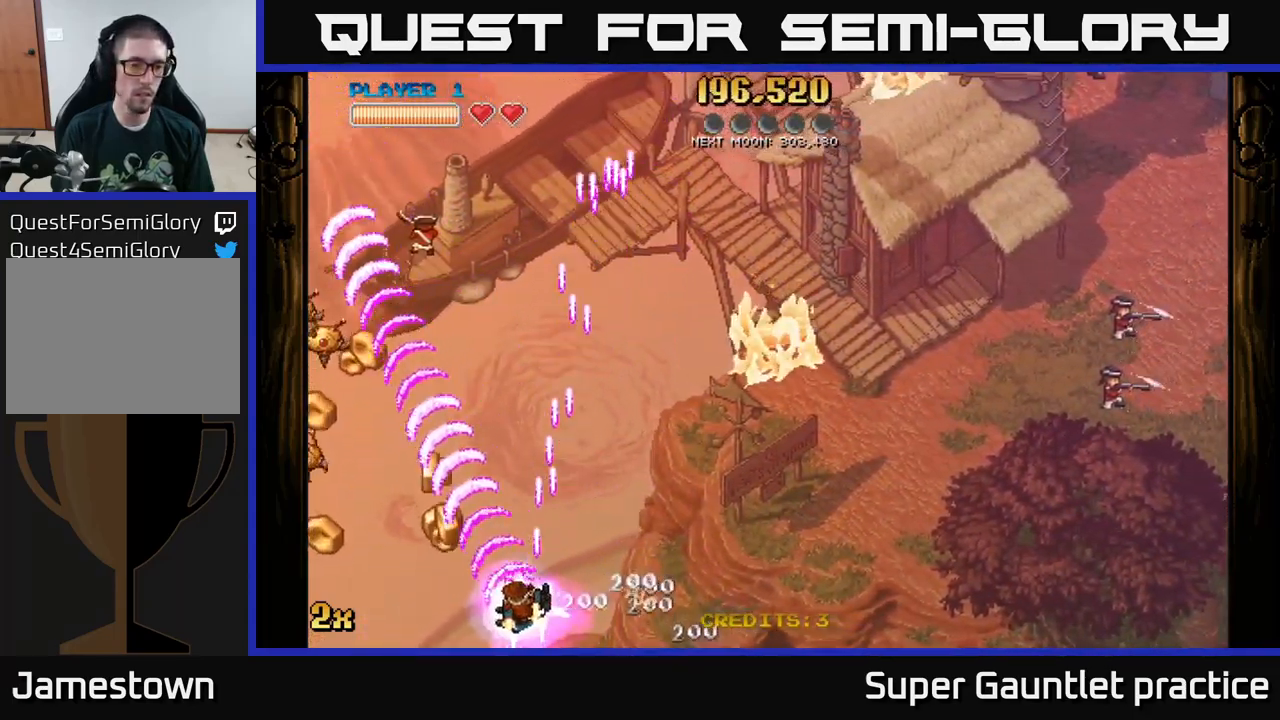
{"buttons": ["A"], "left_stick": "left", "events": [[50, "left_stick", "left"]]}
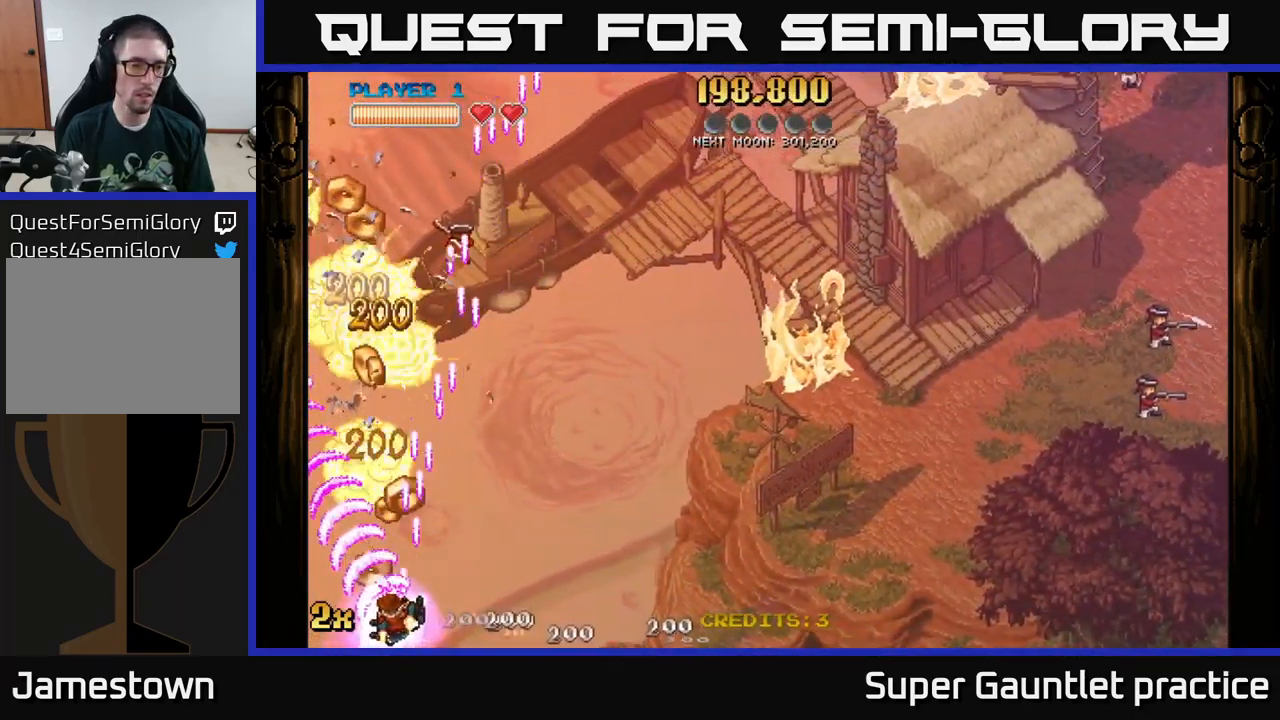
{"buttons": ["A"], "left_stick": "left", "events": [[250, "X", "down"], [250, "left_stick", "up"], [433, "X", "up"], [500, "left_stick", "left"]]}
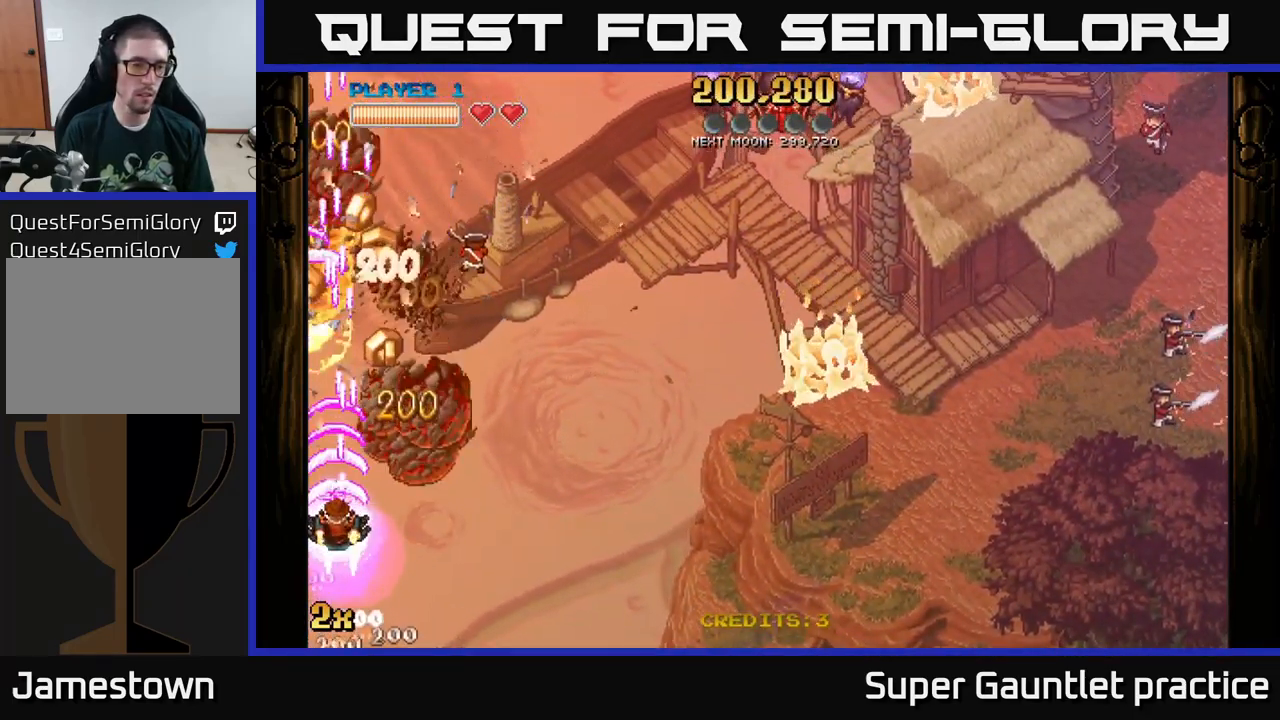
{"buttons": ["A"], "left_stick": "down-right", "events": [[100, "left_stick", "down"], [183, "left_stick", "up-right"], [200, "X", "down"], [333, "X", "up"], [500, "left_stick", "down-right"]]}
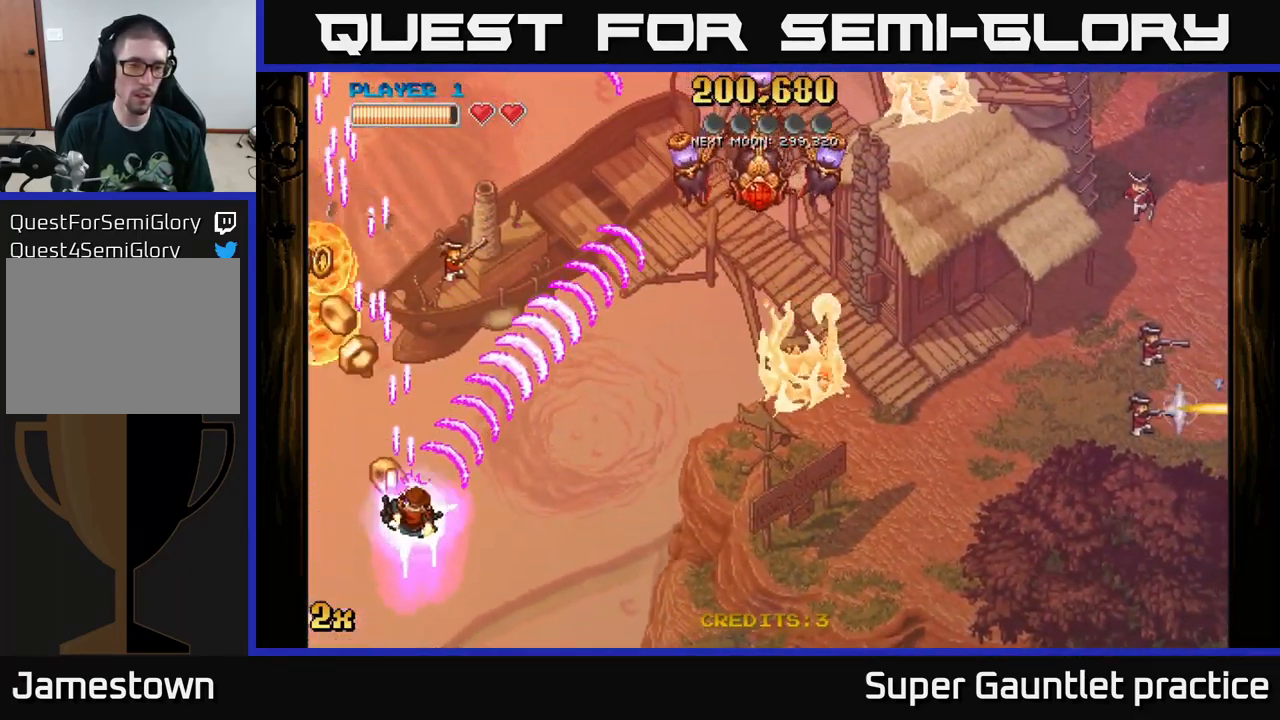
{"buttons": ["A"], "left_stick": "left", "events": [[17, "left_stick", "down"], [167, "left_stick", "down-left"], [350, "left_stick", "left"]]}
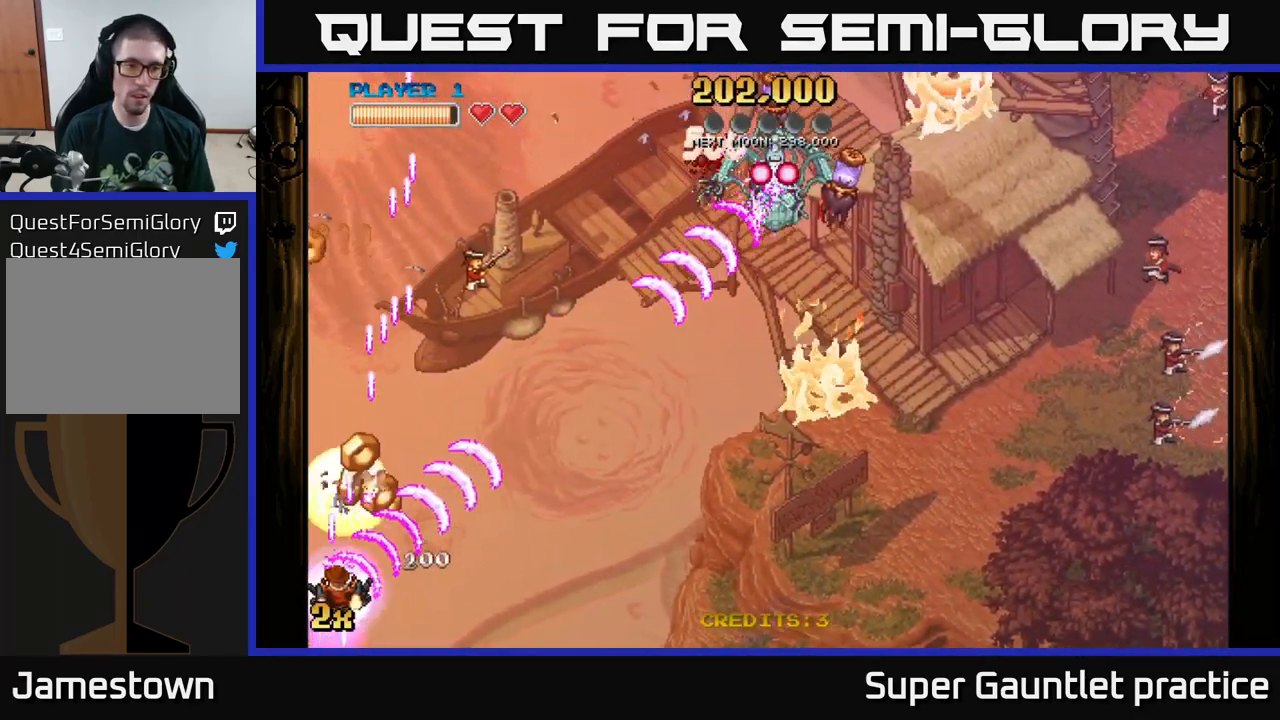
{"buttons": ["A"], "left_stick": "up-left", "events": [[200, "left_stick", "up-left"]]}
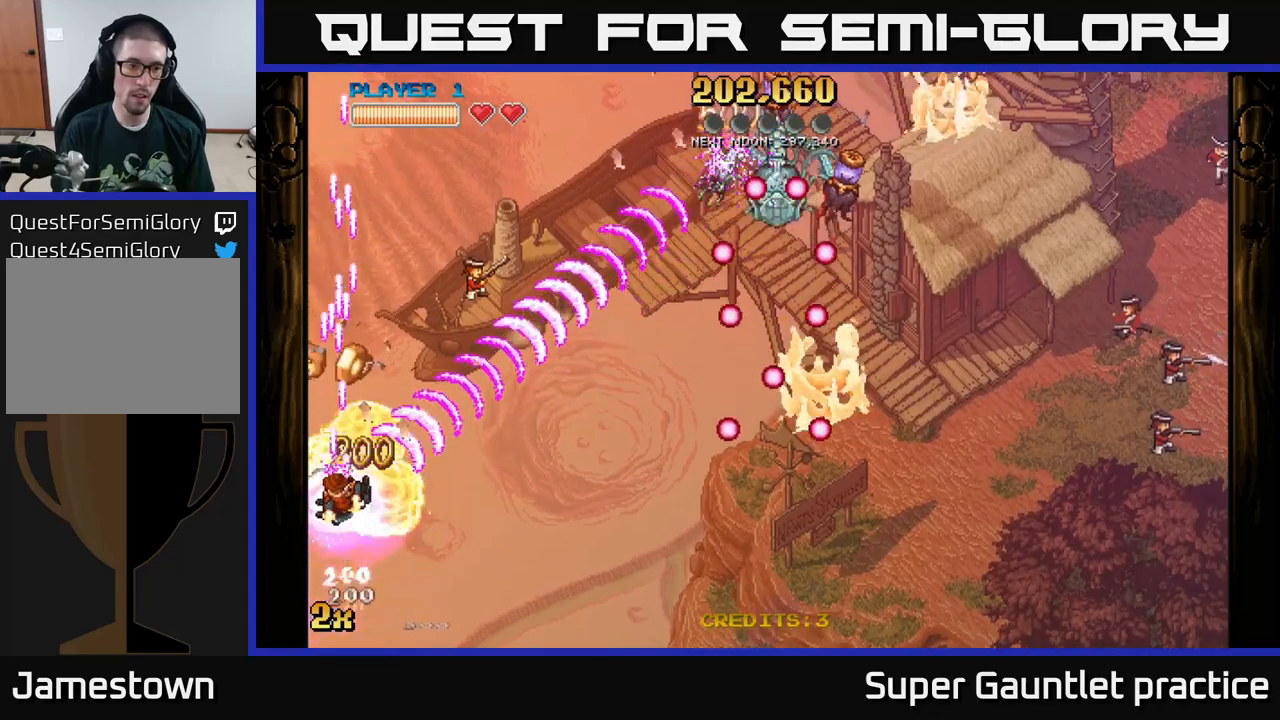
{"buttons": ["A"], "left_stick": "right", "events": [[234, "left_stick", "up-right"], [384, "left_stick", "right"]]}
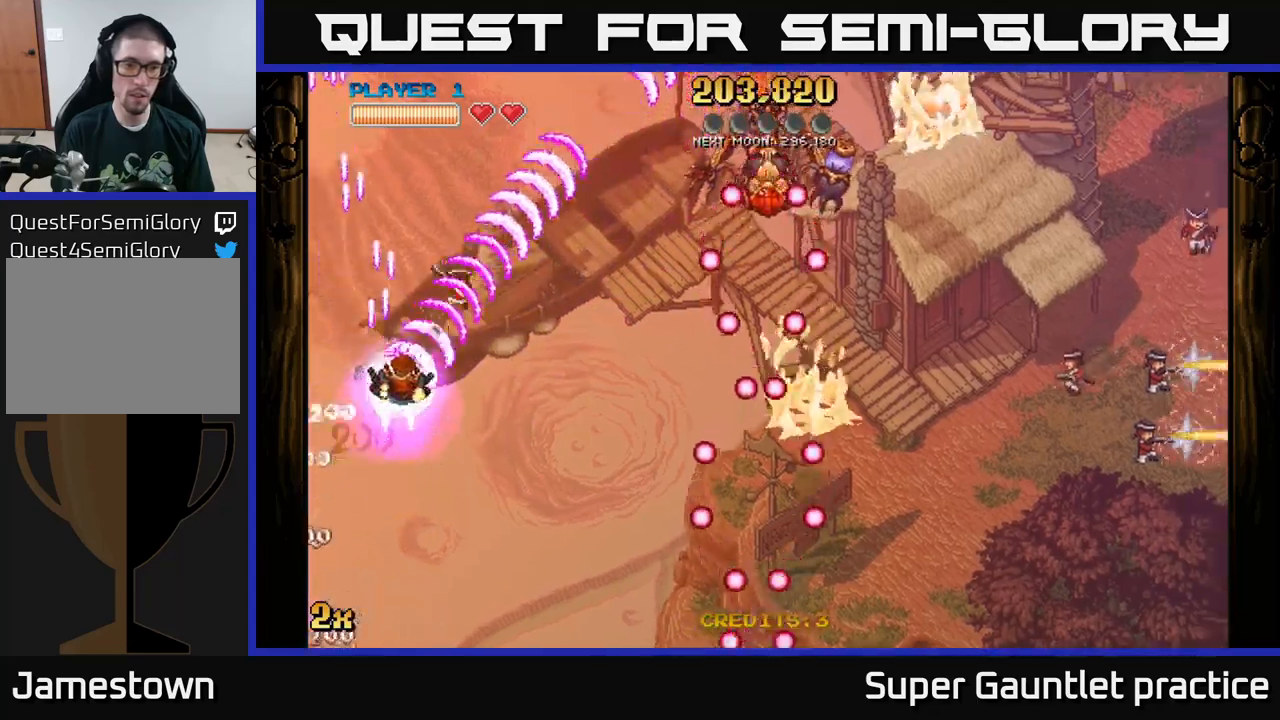
{"buttons": ["A"], "left_stick": "down-right", "events": [[417, "left_stick", "down-right"]]}
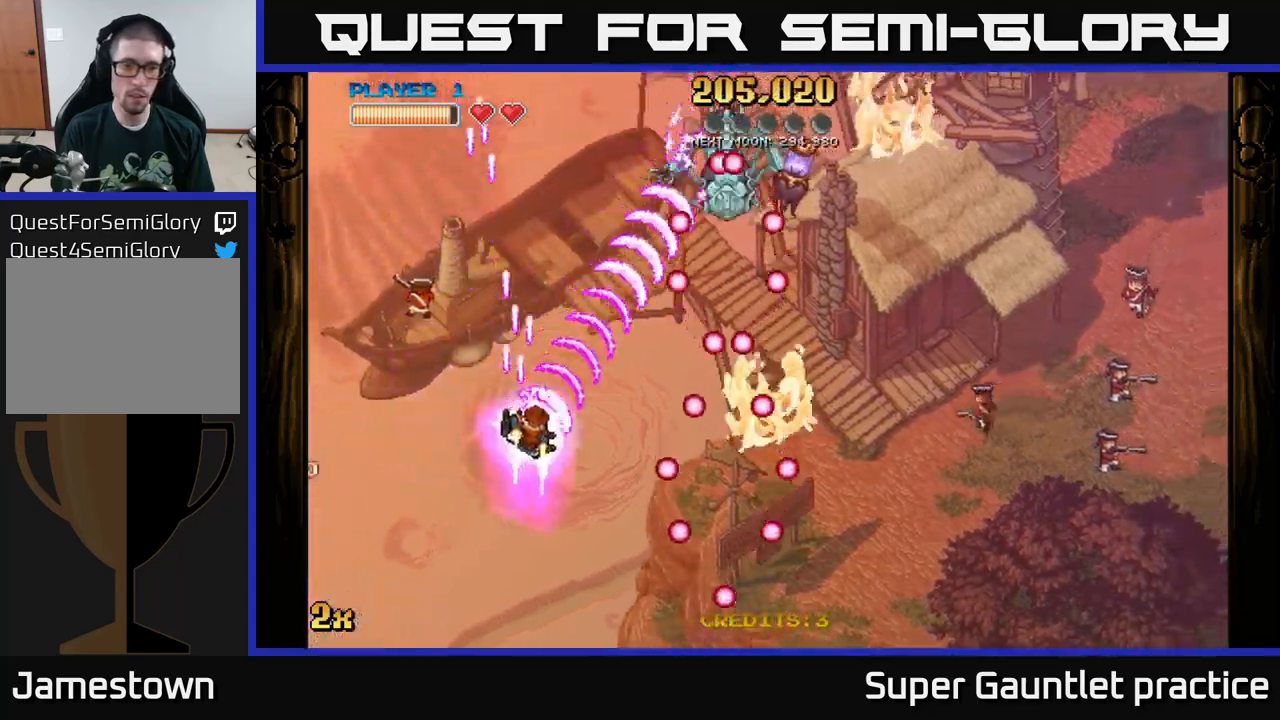
{"buttons": ["A"], "left_stick": "up-left", "events": [[284, "left_stick", "down-left"], [367, "left_stick", "center"], [450, "left_stick", "up-left"]]}
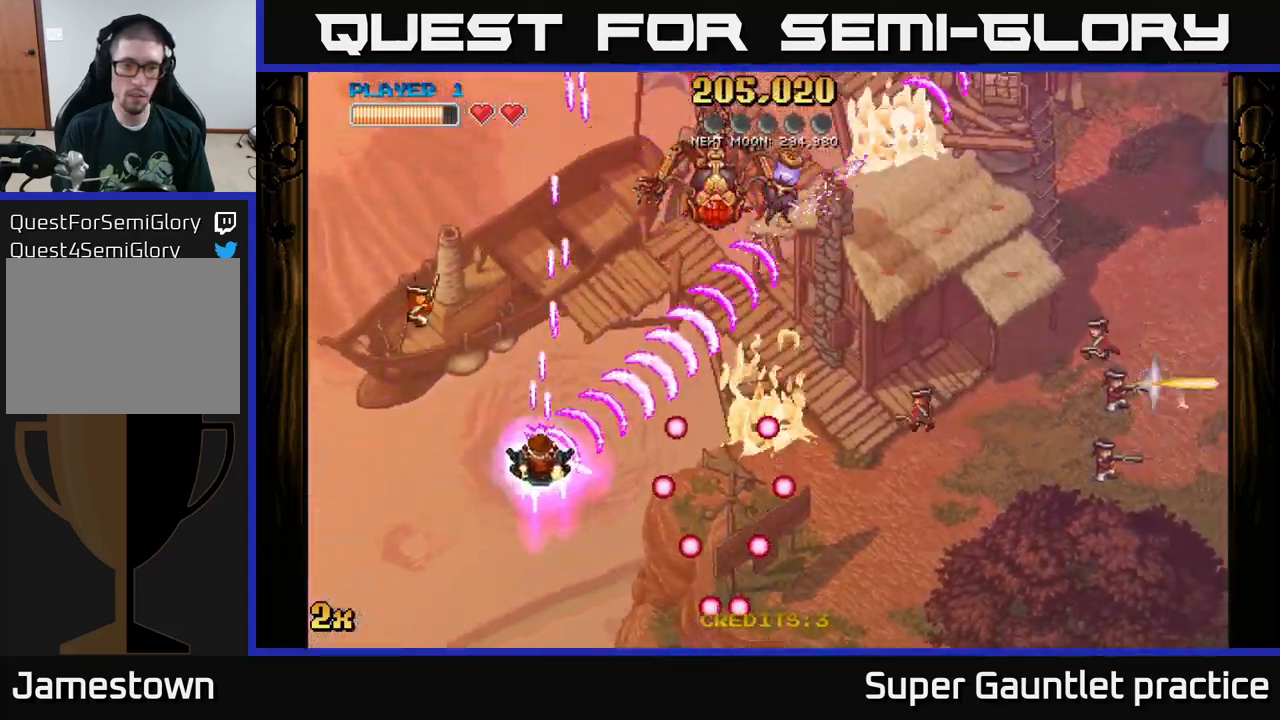
{"buttons": ["A"], "left_stick": "up", "events": [[50, "left_stick", "right"], [167, "left_stick", "up-right"], [367, "left_stick", "up"]]}
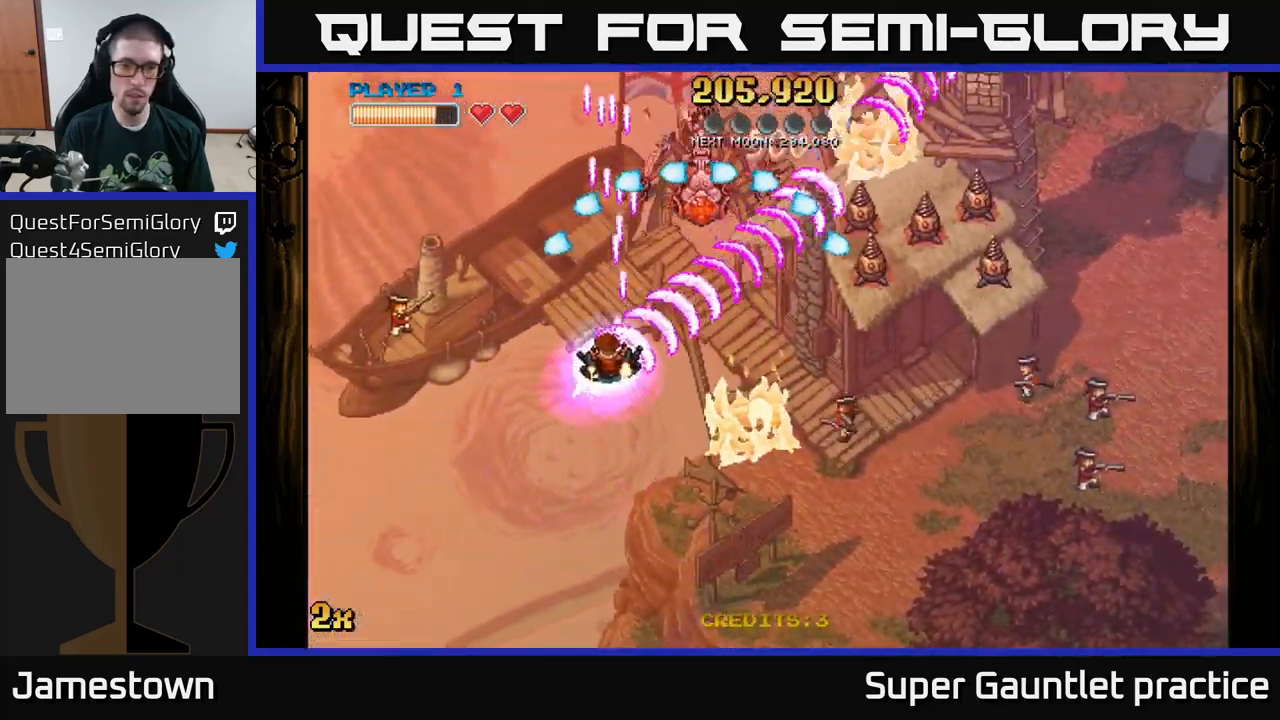
{"buttons": ["A"], "left_stick": "down-right", "events": [[300, "left_stick", "down"], [417, "left_stick", "down-right"]]}
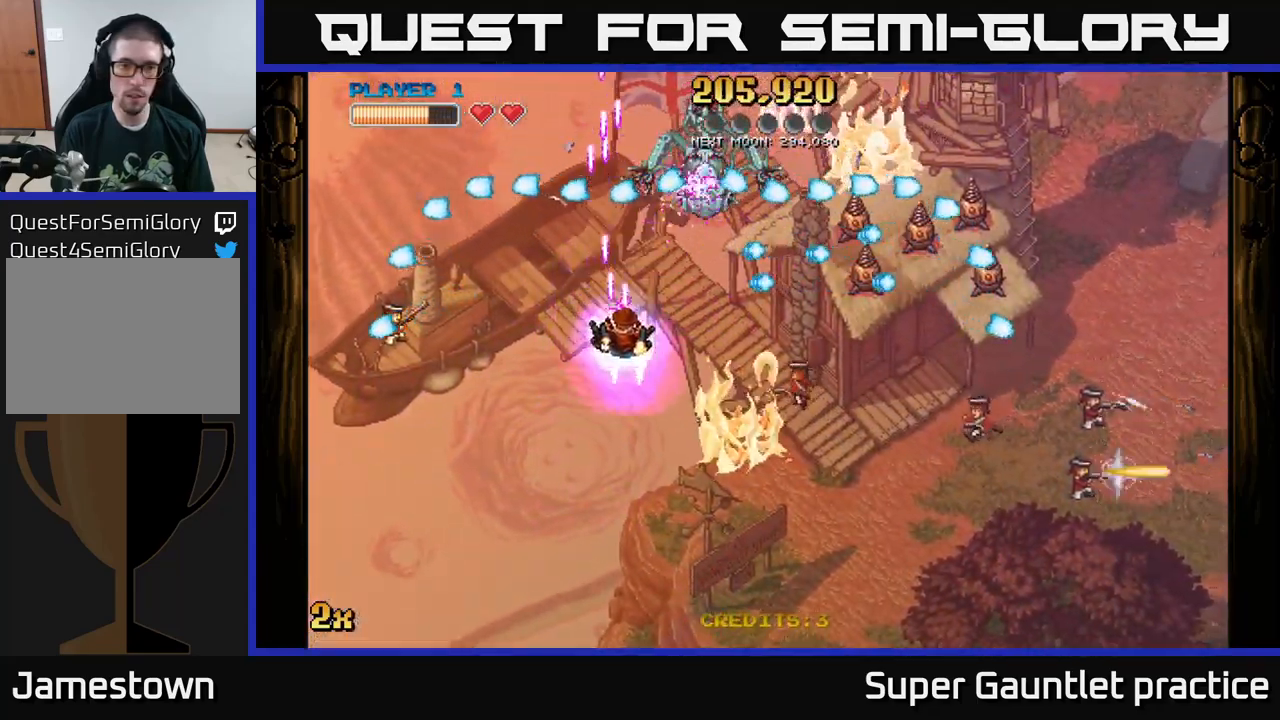
{"buttons": ["A"], "left_stick": "down-right", "events": []}
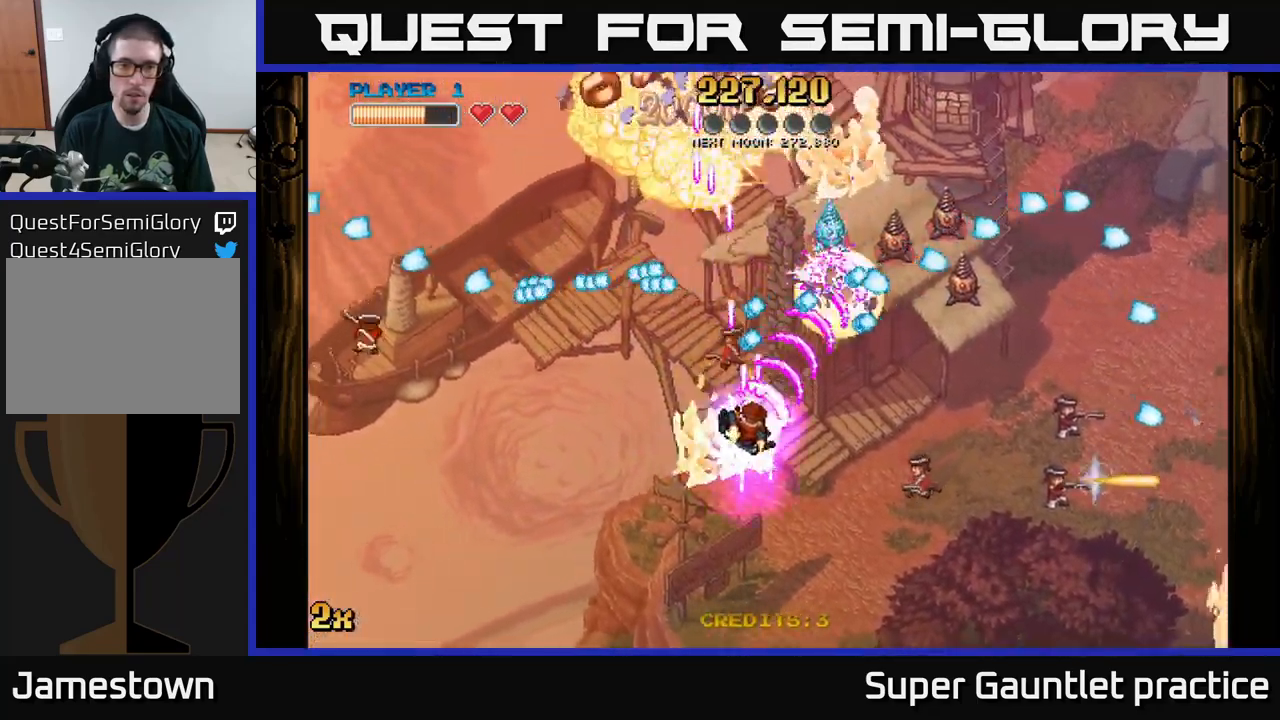
{"buttons": ["A"], "left_stick": "up-left", "events": [[100, "left_stick", "down"], [434, "left_stick", "up-left"]]}
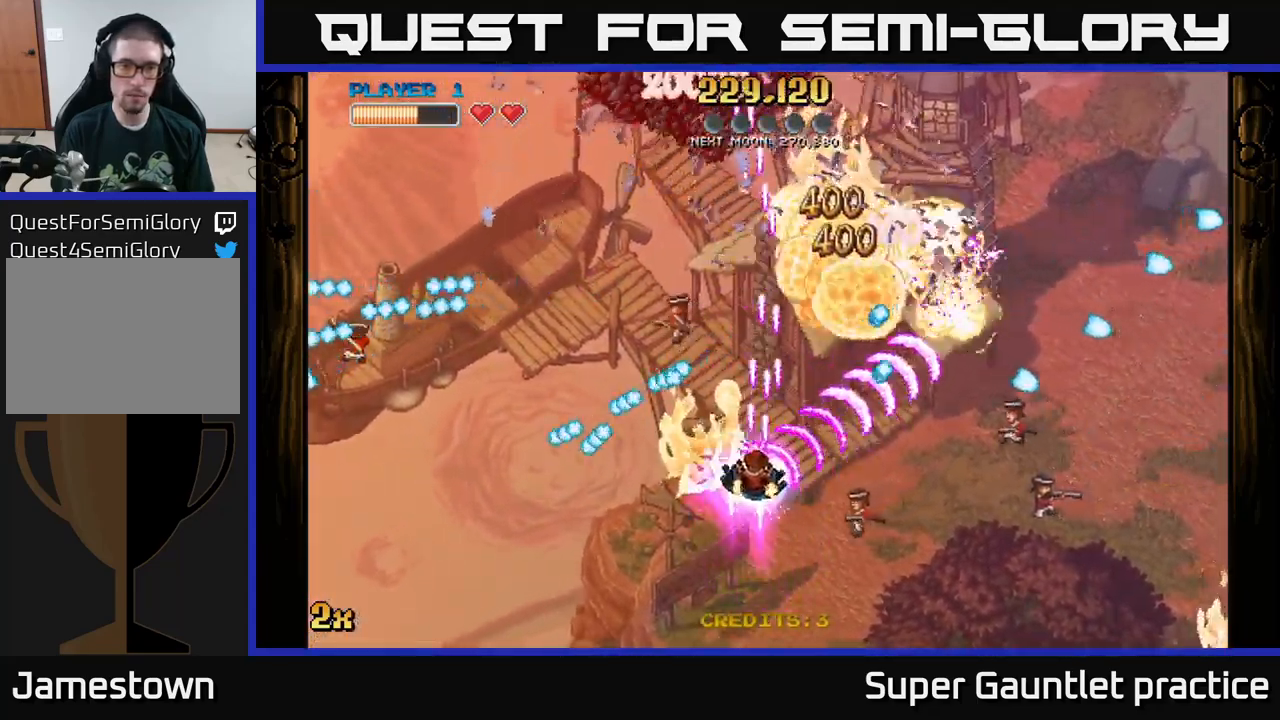
{"buttons": ["A"], "left_stick": "up", "events": [[484, "left_stick", "up"]]}
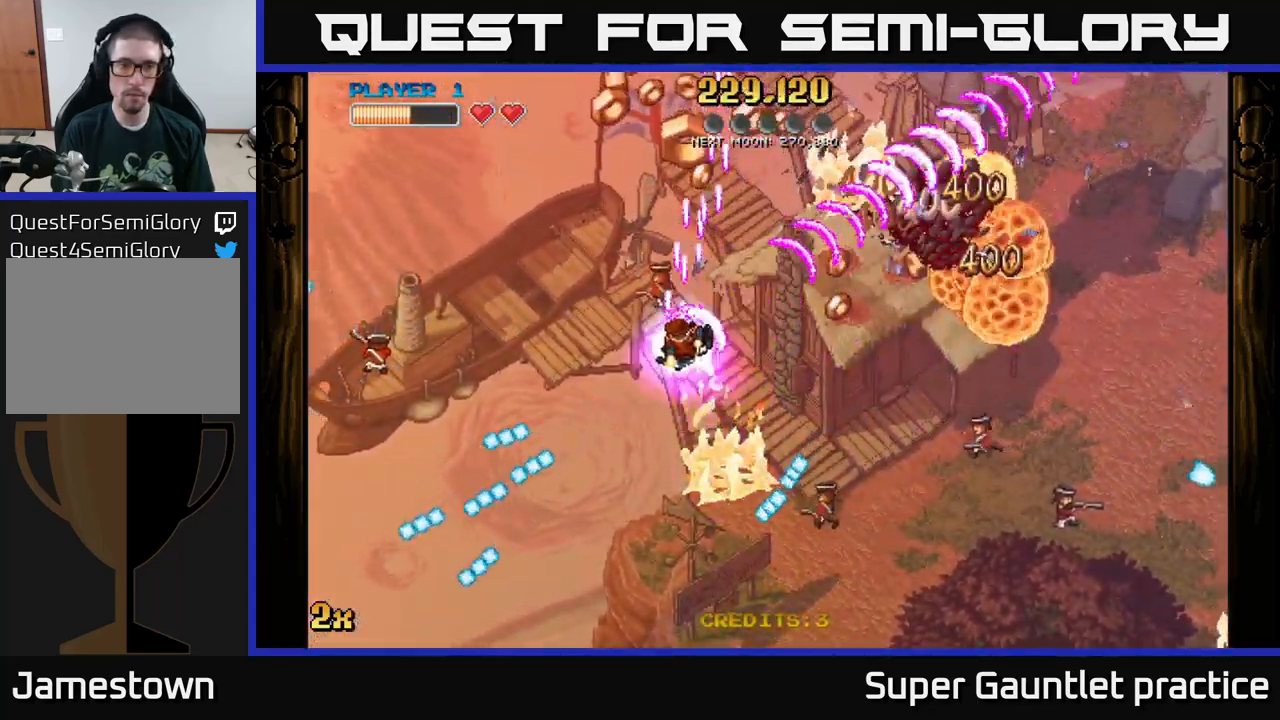
{"buttons": ["A"], "left_stick": "down-right", "events": [[200, "left_stick", "up-left"], [350, "left_stick", "up-right"], [450, "left_stick", "down-right"]]}
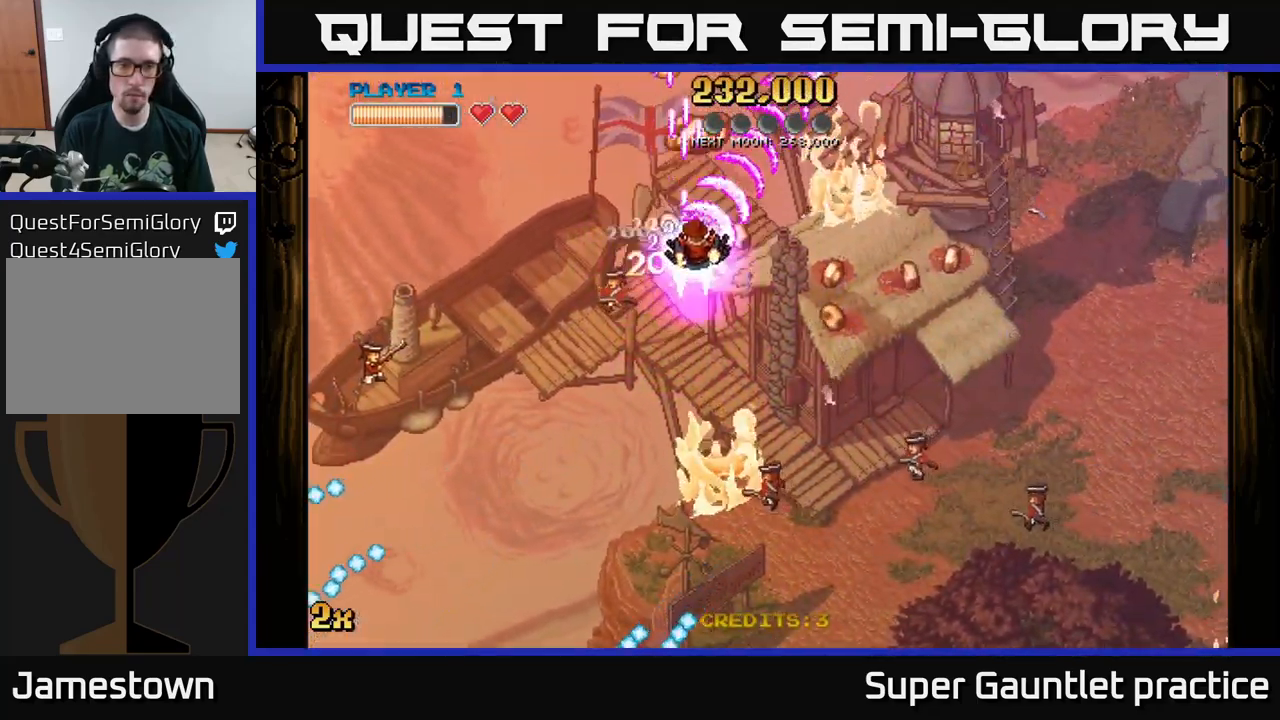
{"buttons": ["A"], "left_stick": "left", "events": [[383, "left_stick", "left"]]}
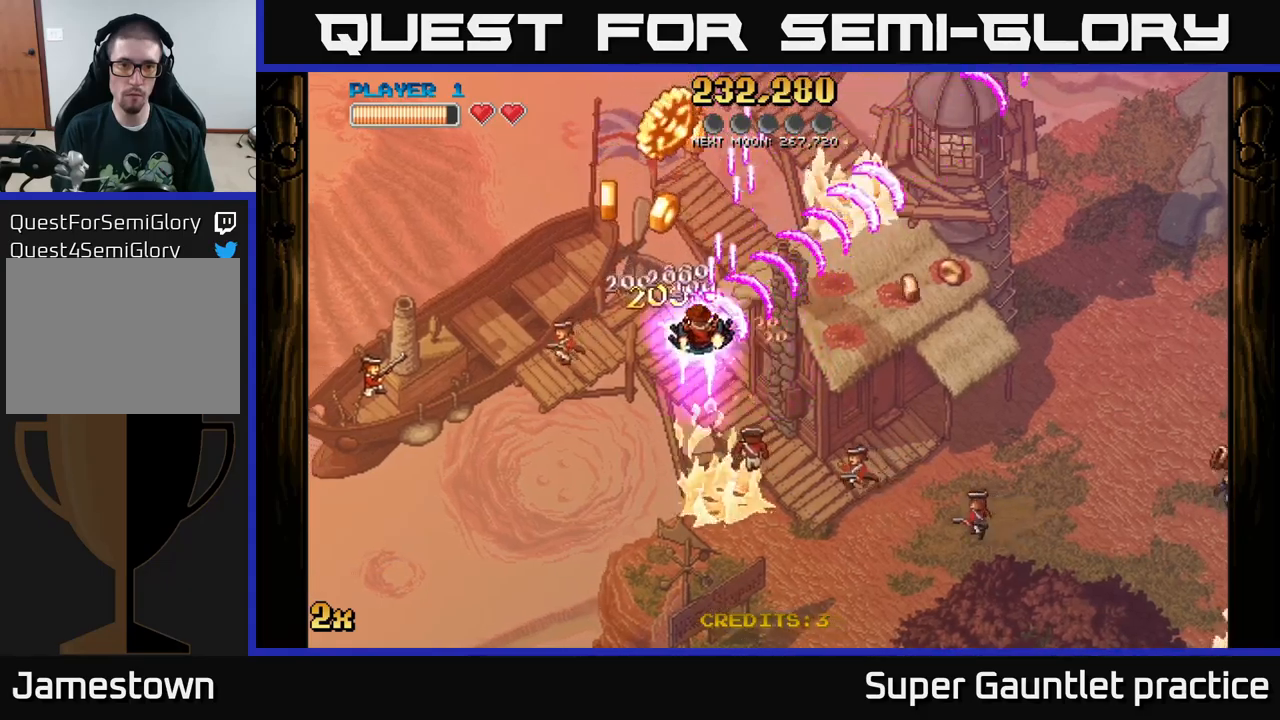
{"buttons": ["A"], "left_stick": "right", "events": [[83, "left_stick", "up"], [166, "left_stick", "up-right"], [316, "left_stick", "right"]]}
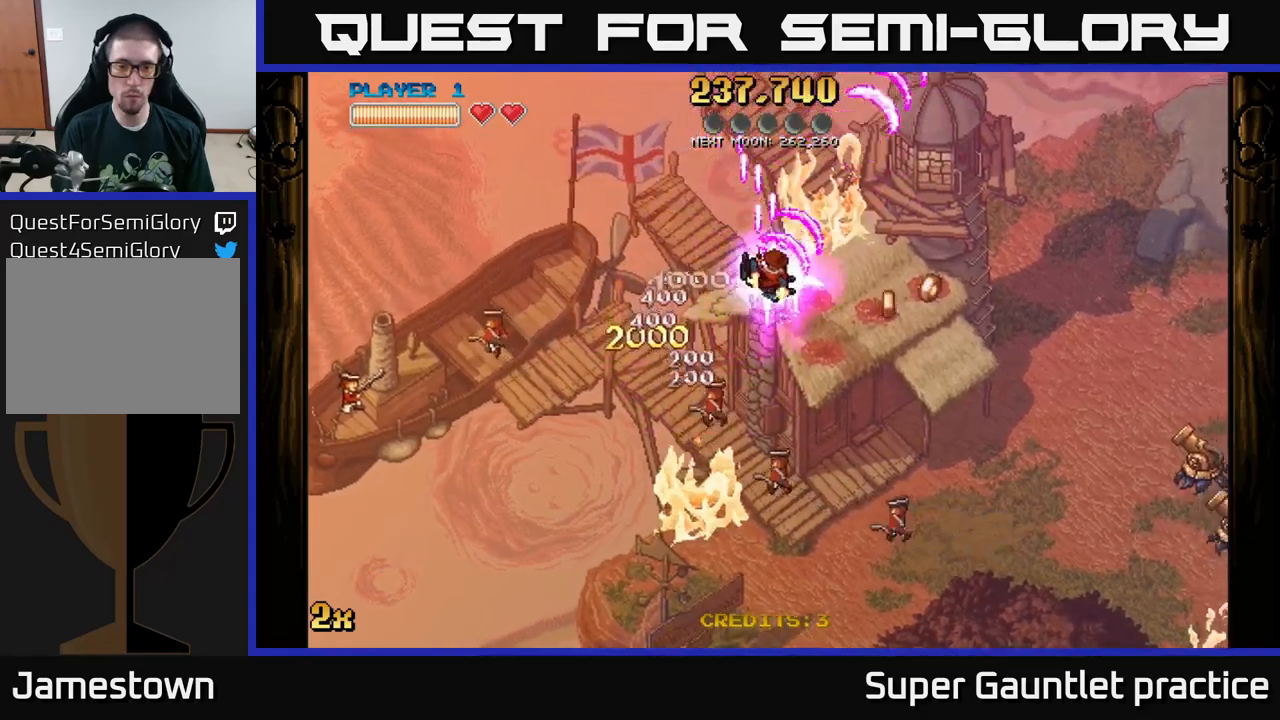
{"buttons": ["A", "X"], "left_stick": "down-right", "events": [[300, "X", "down"], [300, "left_stick", "down-right"]]}
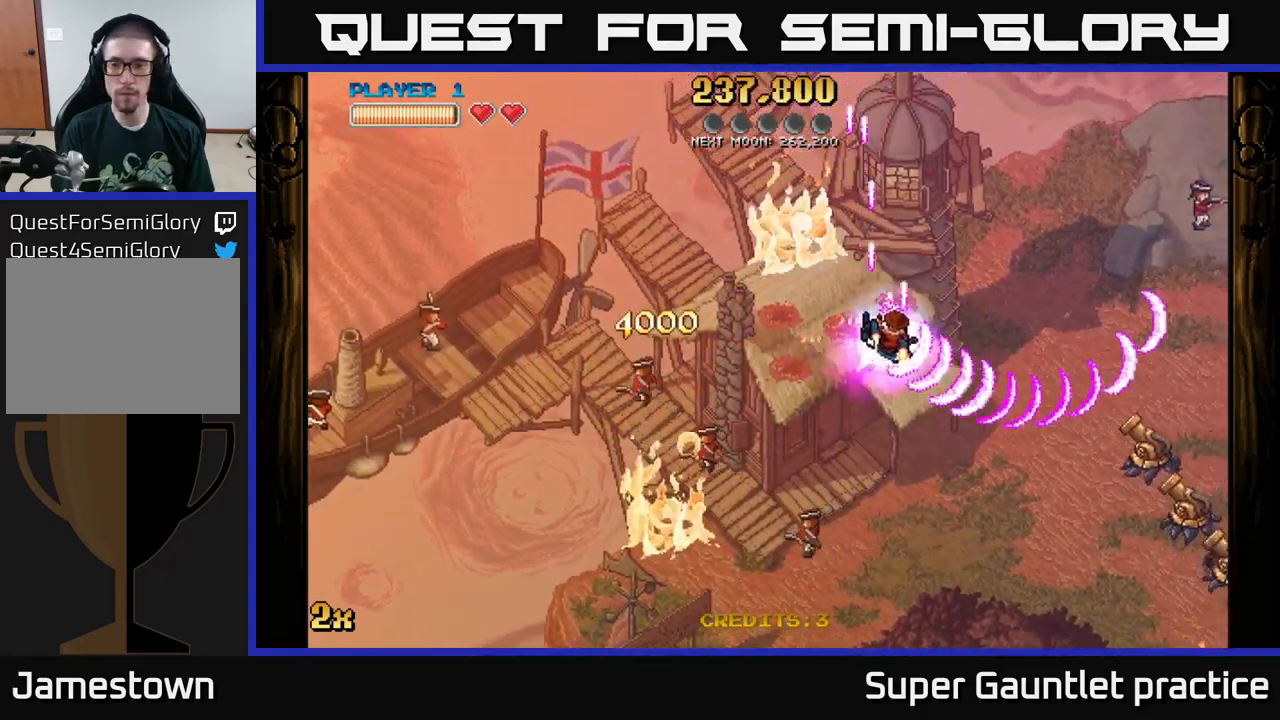
{"buttons": ["A"], "left_stick": "right", "events": [[16, "X", "up"], [100, "left_stick", "right"]]}